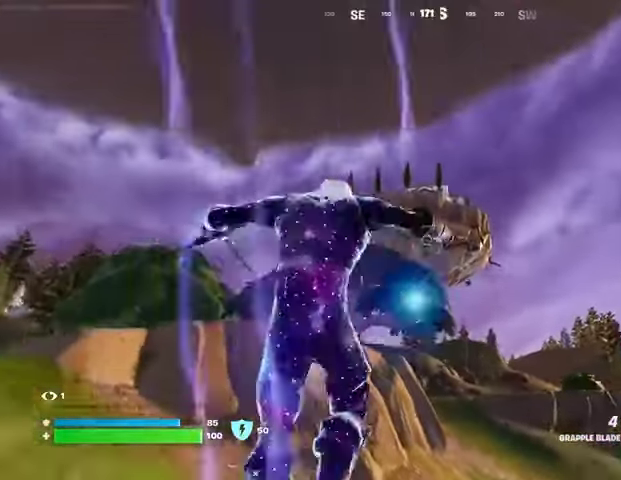
Gameplay with a controller (PlayStation layout); each line is a JSON object with the inputs held at the frame after it. "events" lists button and stick changes between this image and that frame as [ms after this image, input, new state], when the widget could be followed in between.
{"buttons": [], "left_stick": "up-right", "right_stick": "center", "events": [[133, "L2", "up"]]}
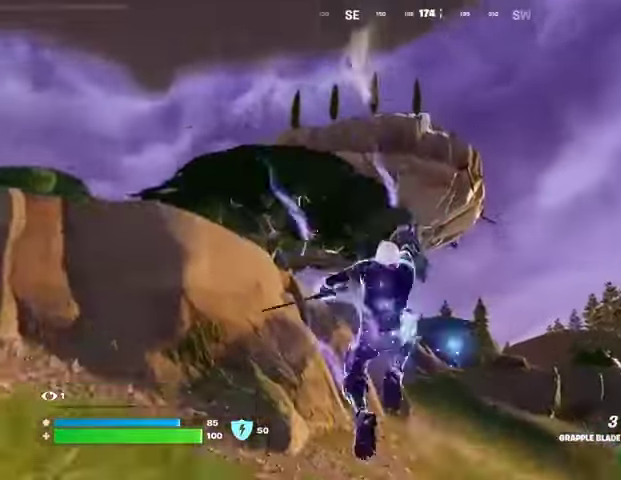
{"buttons": [], "left_stick": "up-right", "right_stick": "up-right", "events": [[267, "right_stick", "down"], [433, "right_stick", "center"], [500, "right_stick", "up-right"]]}
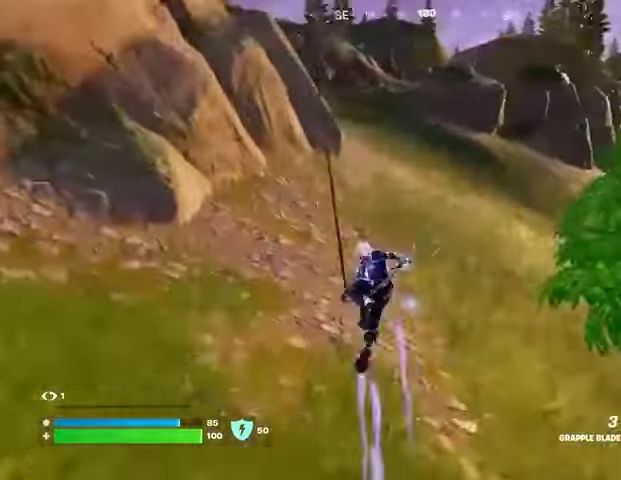
{"buttons": [], "left_stick": "up-right", "right_stick": "down-left", "events": [[133, "right_stick", "center"], [467, "right_stick", "down-left"]]}
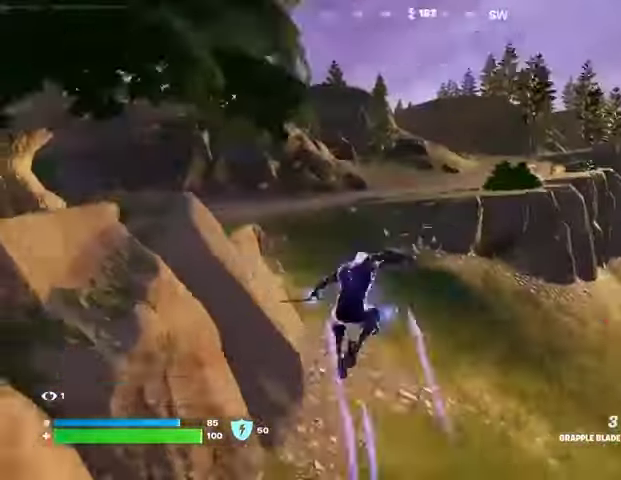
{"buttons": [], "left_stick": "up-right", "right_stick": "center", "events": [[33, "right_stick", "center"]]}
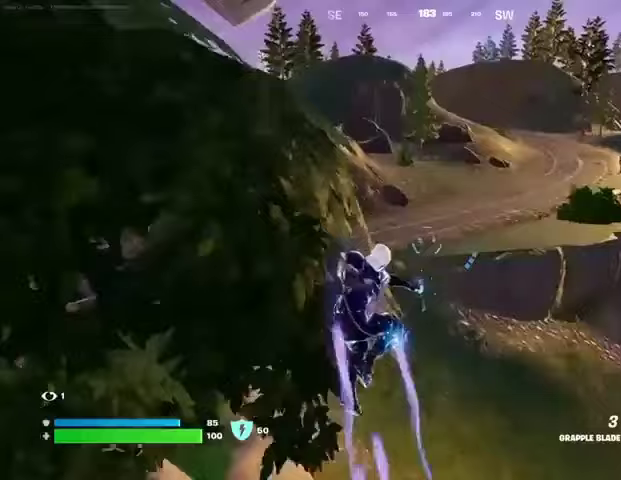
{"buttons": [], "left_stick": "up", "right_stick": "center", "events": [[333, "right_stick", "up-right"], [367, "R1", "down"], [433, "left_stick", "up"], [433, "right_stick", "center"], [467, "R1", "up"]]}
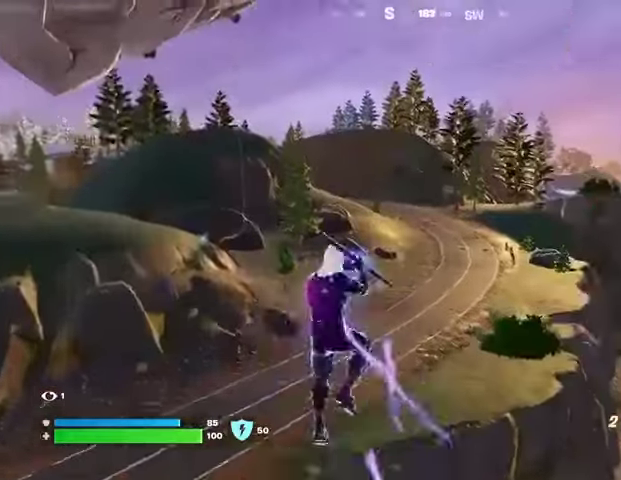
{"buttons": [], "left_stick": "up", "right_stick": "center", "events": []}
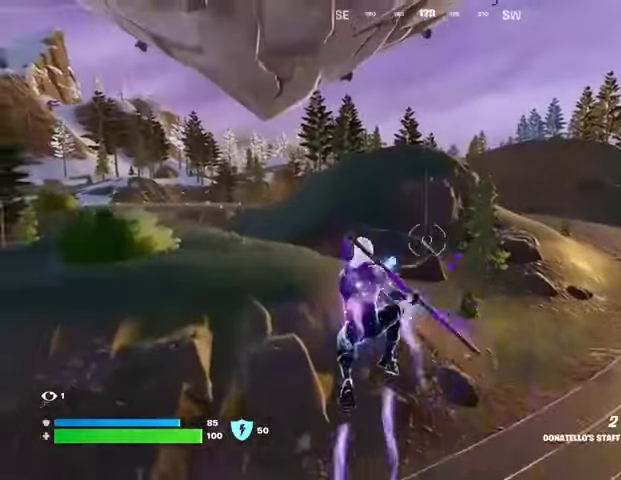
{"buttons": [], "left_stick": "up", "right_stick": "center", "events": []}
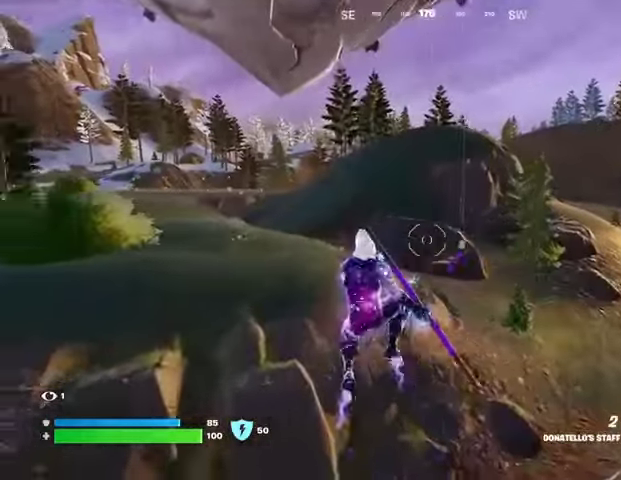
{"buttons": [], "left_stick": "up", "right_stick": "center", "events": [[133, "L2", "down"], [200, "L2", "up"]]}
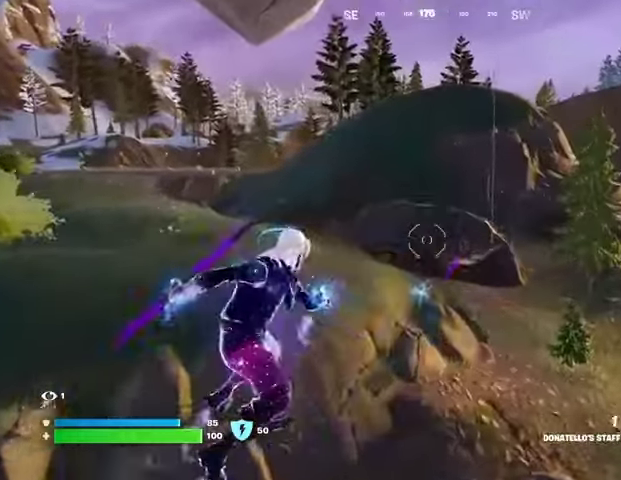
{"buttons": [], "left_stick": "up-left", "right_stick": "center", "events": [[200, "right_stick", "down"], [400, "left_stick", "up-left"], [500, "right_stick", "center"]]}
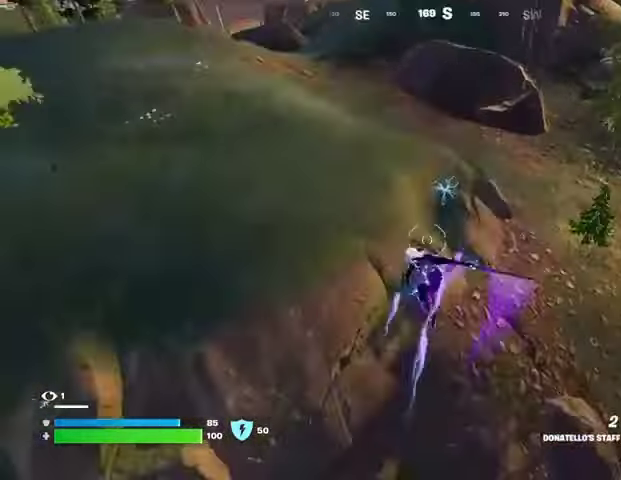
{"buttons": [], "left_stick": "up-left", "right_stick": "left", "events": [[300, "right_stick", "up-left"], [433, "right_stick", "left"]]}
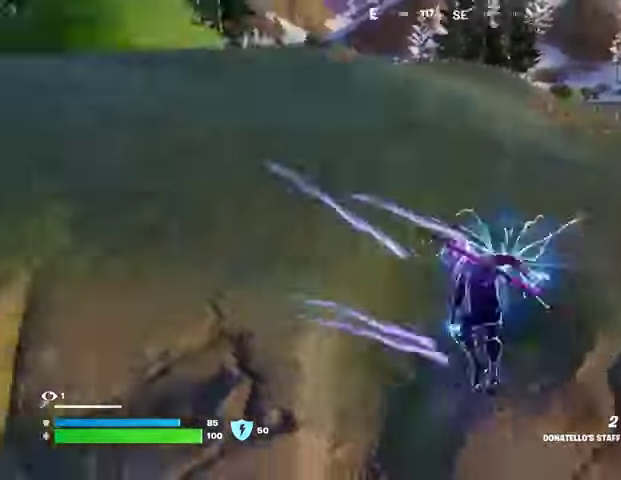
{"buttons": [], "left_stick": "center", "right_stick": "center", "events": [[100, "left_stick", "center"], [100, "right_stick", "center"], [233, "DPAD_RIGHT", "down"], [267, "DPAD_RIGHT", "up"]]}
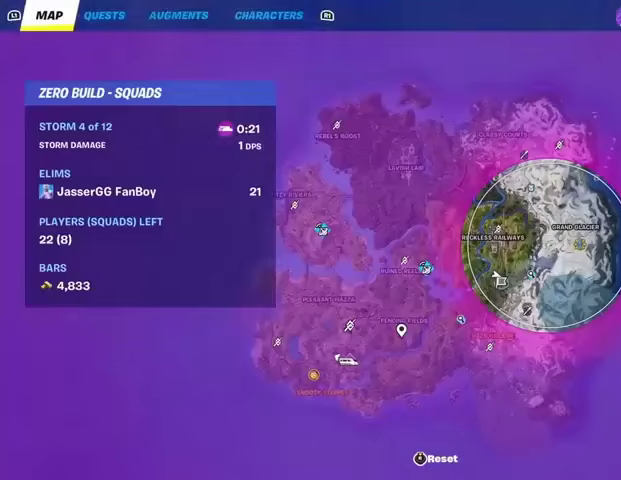
{"buttons": [], "left_stick": "center", "right_stick": "center", "events": []}
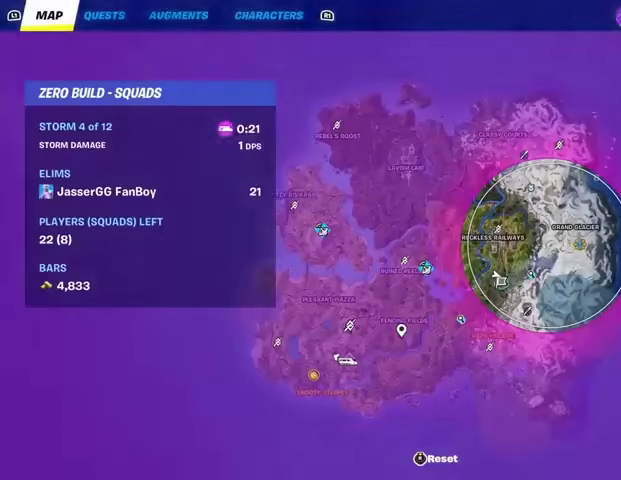
{"buttons": [], "left_stick": "center", "right_stick": "center", "events": [[233, "DPAD_RIGHT", "down"], [300, "DPAD_RIGHT", "up"]]}
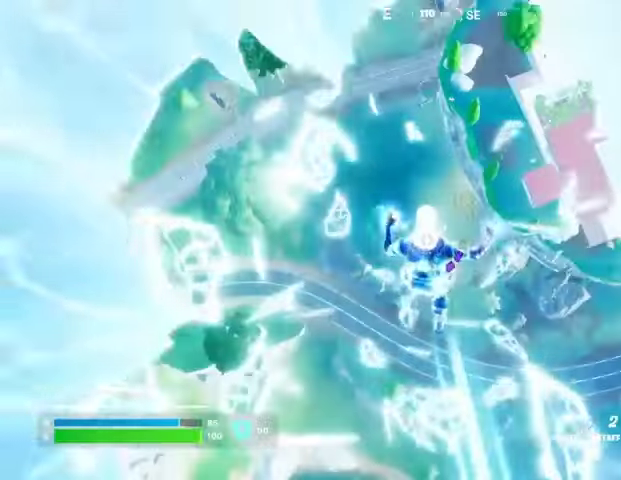
{"buttons": [], "left_stick": "up", "right_stick": "up-right", "events": [[133, "R1", "down"], [233, "R1", "up"], [333, "R1", "down"], [367, "right_stick", "up-right"], [400, "R1", "up"], [400, "left_stick", "up"]]}
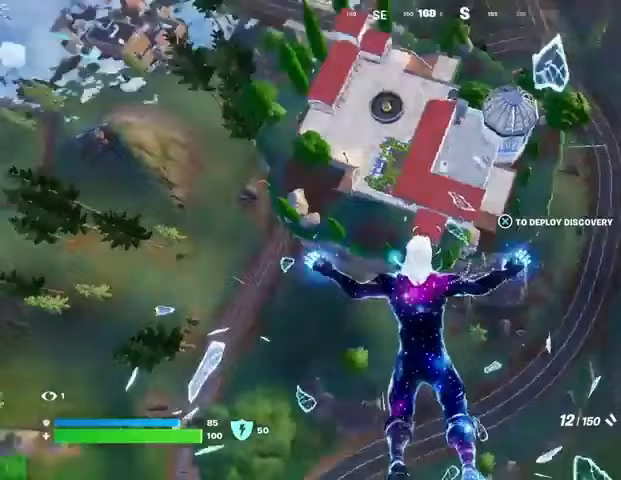
{"buttons": [], "left_stick": "up", "right_stick": "center", "events": [[33, "right_stick", "center"]]}
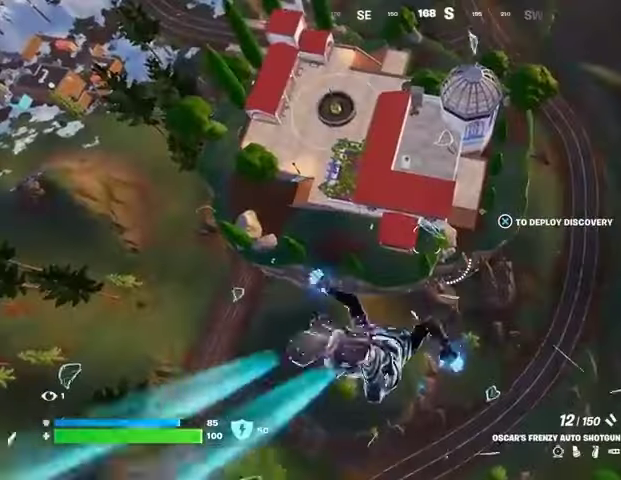
{"buttons": [], "left_stick": "left", "right_stick": "center", "events": [[67, "left_stick", "up-left"], [167, "right_stick", "up"], [233, "CROSS", "down"], [233, "right_stick", "center"], [300, "CROSS", "up"], [400, "left_stick", "left"]]}
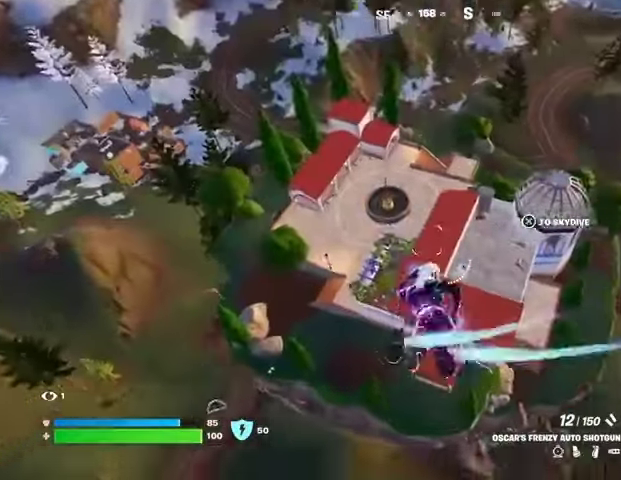
{"buttons": [], "left_stick": "down", "right_stick": "right", "events": [[267, "left_stick", "down-left"], [433, "right_stick", "right"], [500, "left_stick", "down"]]}
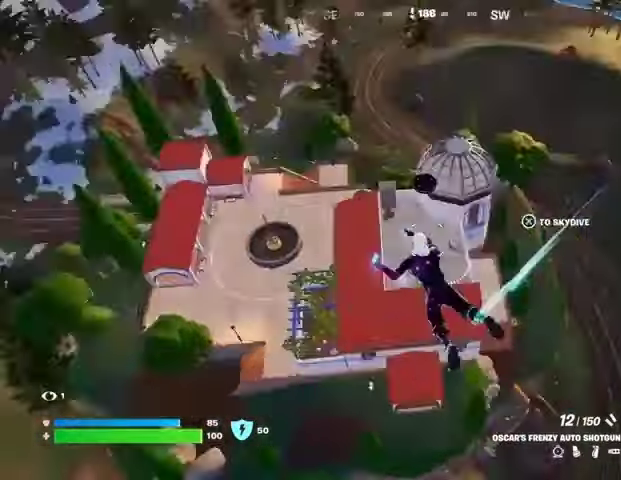
{"buttons": [], "left_stick": "down", "right_stick": "center", "events": [[100, "right_stick", "center"]]}
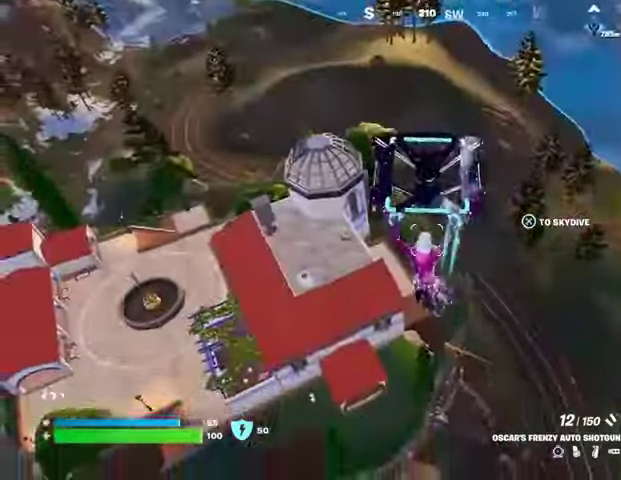
{"buttons": [], "left_stick": "down-right", "right_stick": "center", "events": [[33, "right_stick", "right"], [133, "left_stick", "down-right"], [167, "right_stick", "center"]]}
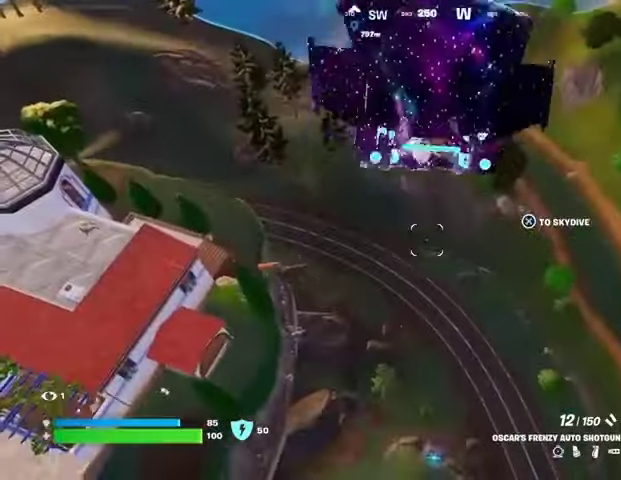
{"buttons": [], "left_stick": "down-right", "right_stick": "center", "events": []}
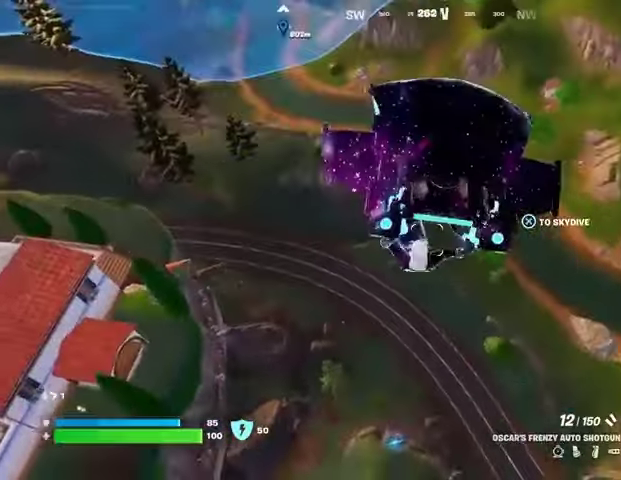
{"buttons": [], "left_stick": "right", "right_stick": "center", "events": [[67, "left_stick", "right"], [67, "right_stick", "right"], [200, "right_stick", "center"]]}
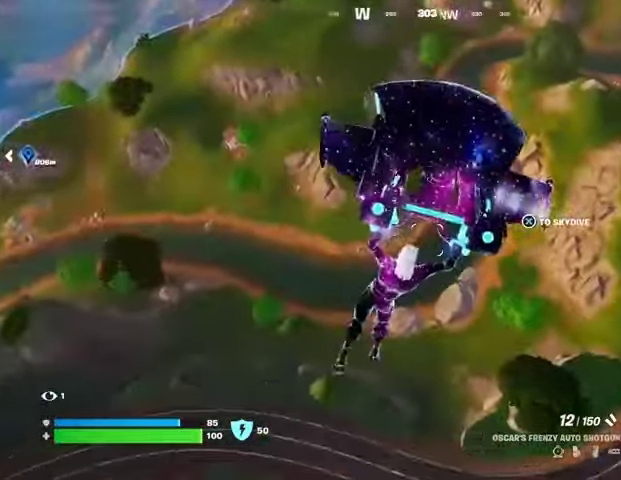
{"buttons": [], "left_stick": "up-right", "right_stick": "center", "events": [[133, "right_stick", "up-right"], [200, "right_stick", "center"], [300, "left_stick", "up-right"]]}
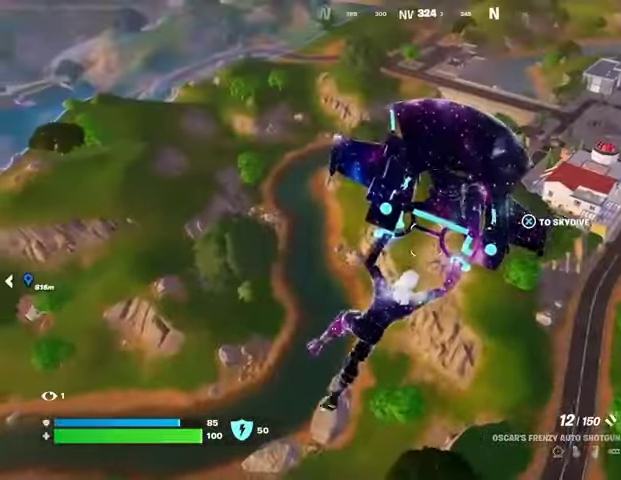
{"buttons": [], "left_stick": "up-right", "right_stick": "center", "events": [[167, "CROSS", "down"], [233, "CROSS", "up"], [367, "CROSS", "down"], [433, "CROSS", "up"]]}
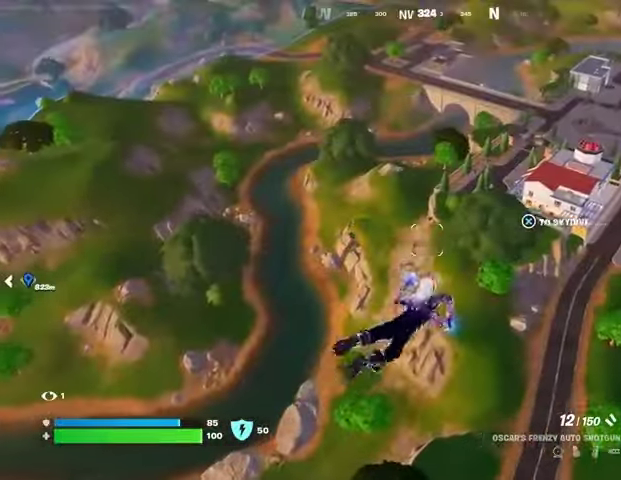
{"buttons": ["CROSS"], "left_stick": "up-right", "right_stick": "center", "events": [[33, "CROSS", "down"], [100, "CROSS", "up"], [200, "CROSS", "down"], [267, "CROSS", "up"], [333, "CROSS", "down"], [400, "CROSS", "up"], [500, "CROSS", "down"]]}
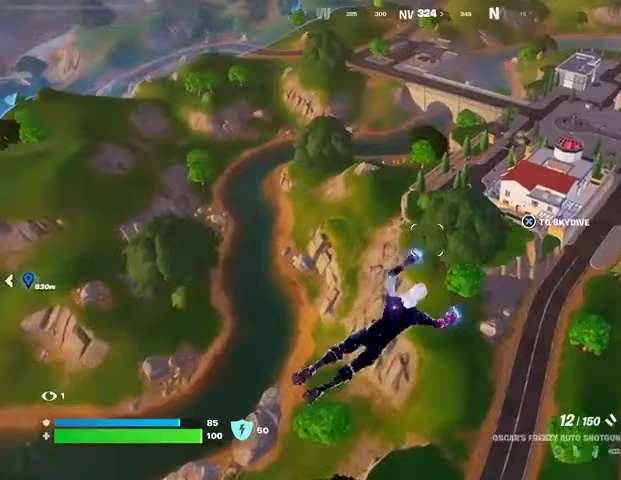
{"buttons": [], "left_stick": "up-right", "right_stick": "center", "events": [[67, "CROSS", "up"], [133, "CROSS", "down"], [233, "CROSS", "up"], [300, "CROSS", "down"], [367, "CROSS", "up"], [467, "CROSS", "down"], [500, "CROSS", "up"]]}
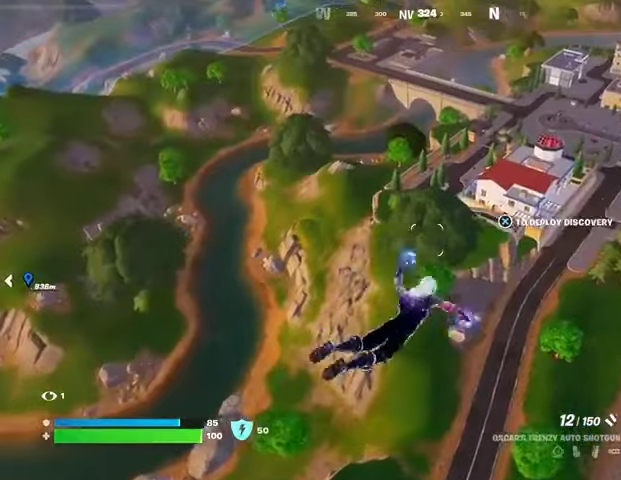
{"buttons": [], "left_stick": "right", "right_stick": "center", "events": [[100, "CROSS", "down"], [167, "CROSS", "up"], [233, "CROSS", "down"], [333, "CROSS", "up"], [367, "left_stick", "right"], [433, "CROSS", "down"], [500, "CROSS", "up"]]}
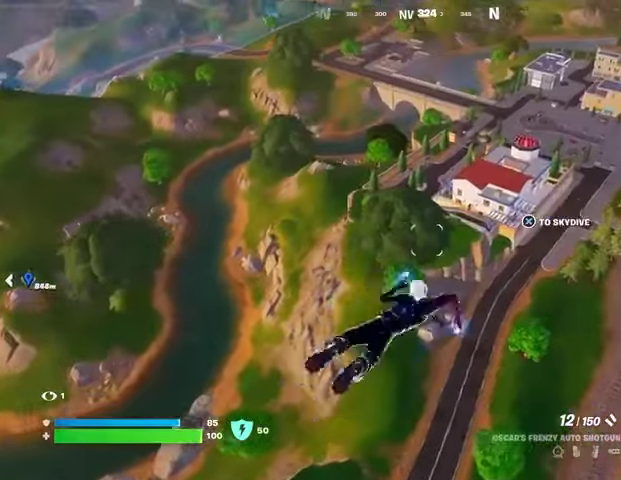
{"buttons": [], "left_stick": "down-left", "right_stick": "center", "events": [[67, "left_stick", "down-right"], [100, "right_stick", "left"], [167, "left_stick", "down"], [367, "left_stick", "down-left"], [433, "right_stick", "center"]]}
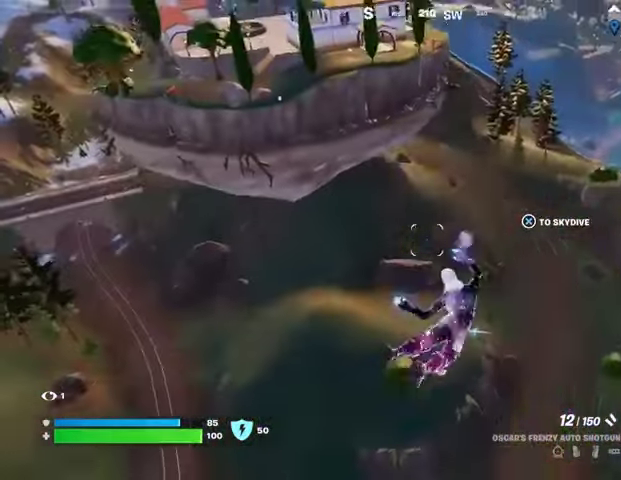
{"buttons": [], "left_stick": "left", "right_stick": "center", "events": [[367, "right_stick", "left"], [400, "left_stick", "left"], [500, "right_stick", "center"]]}
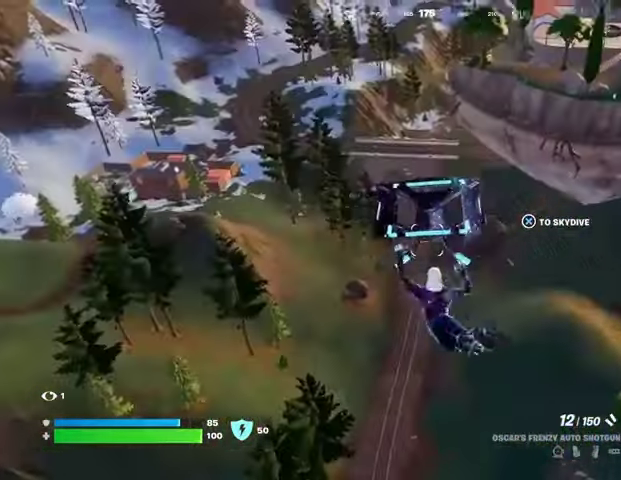
{"buttons": ["CROSS"], "left_stick": "left", "right_stick": "center", "events": [[500, "CROSS", "down"]]}